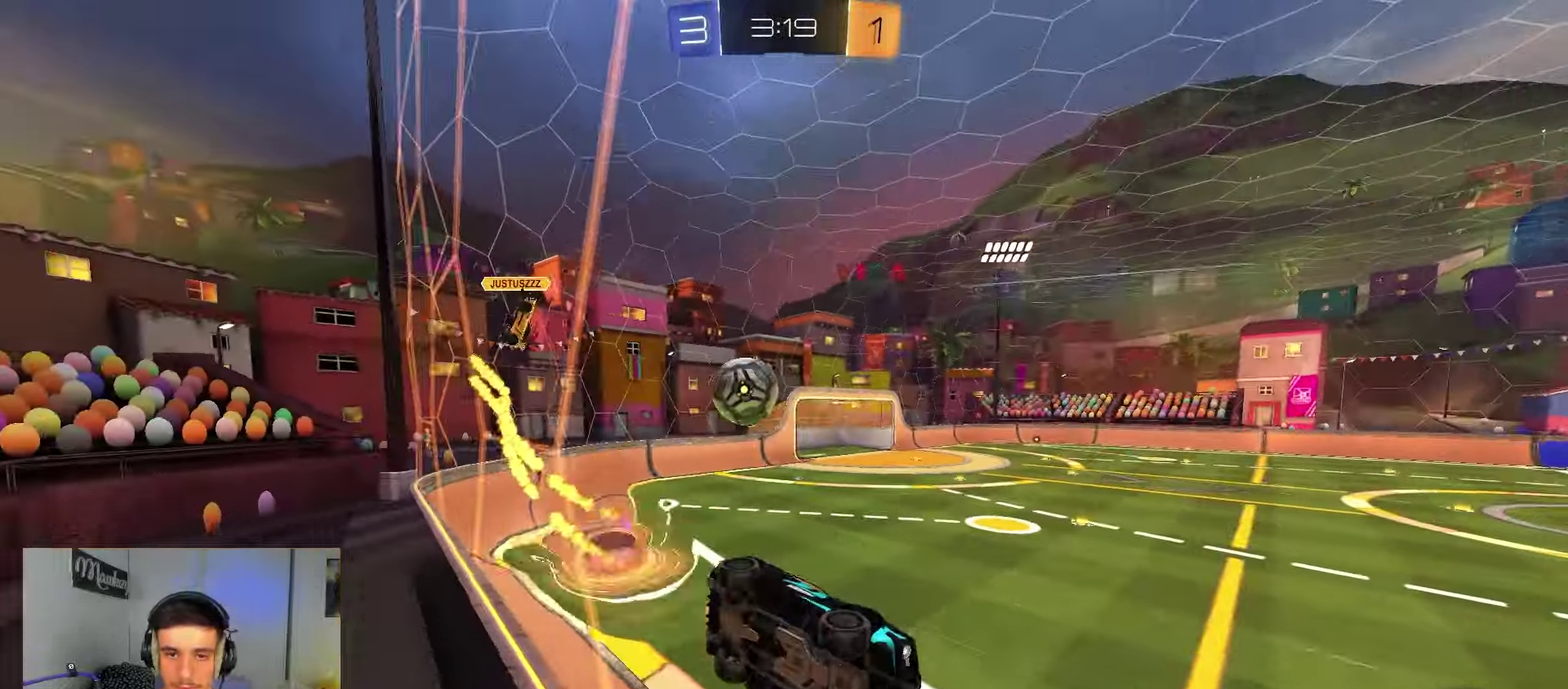
Gameplay with a controller (Xbox layout); each line is a JSON object with the inputs held at the frame after it (dt_ms = milliseconds from this image to that frame). "events" lists button and stick changes between this image and that frame as [ms after this image, input, new state], when the widget could be followed in between. Not read: L1 L2 X.
{"dt_ms": 650, "buttons": [], "left_stick": "left", "right_stick": "center", "events": [[17, "A", "down"], [17, "B", "down"], [117, "A", "up"], [117, "B", "up"], [133, "left_stick", "left"], [267, "R2", "up"], [350, "R2", "down"], [350, "left_stick", "center"], [467, "left_stick", "left"], [617, "R2", "up"]]}
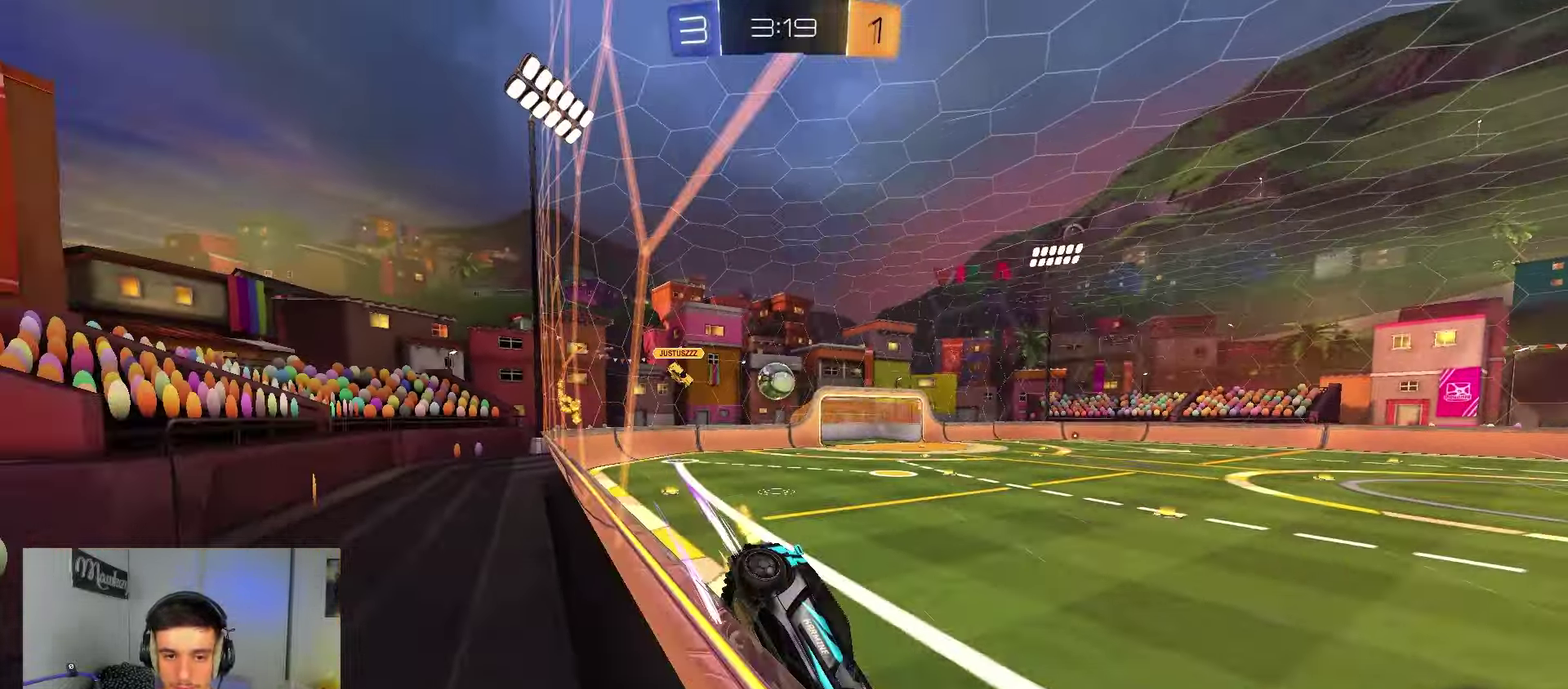
{"dt_ms": 350, "buttons": ["R2"], "left_stick": "center", "right_stick": "center", "events": [[267, "R2", "down"], [300, "left_stick", "center"]]}
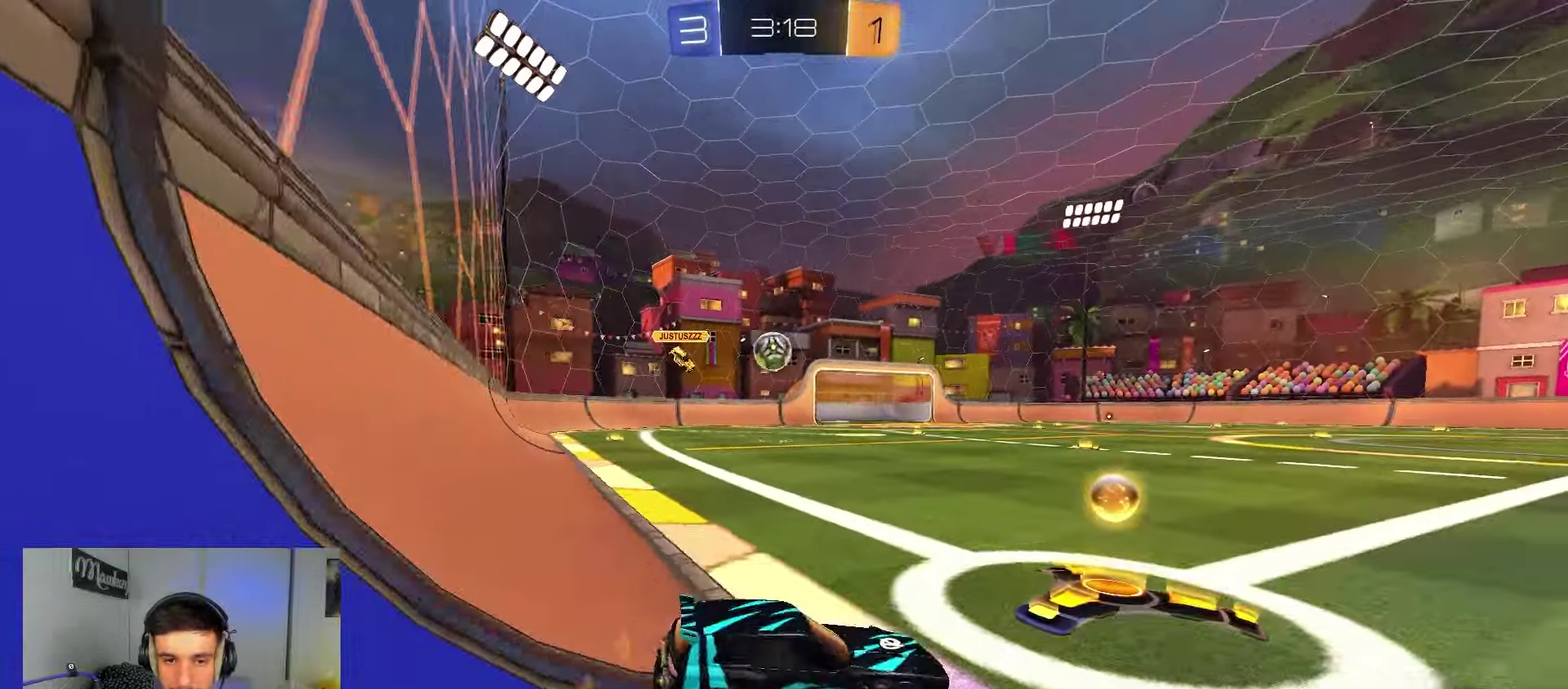
{"dt_ms": 450, "buttons": ["R2"], "left_stick": "right", "right_stick": "center", "events": [[33, "left_stick", "left"], [233, "R2", "up"], [267, "left_stick", "right"], [433, "R2", "down"]]}
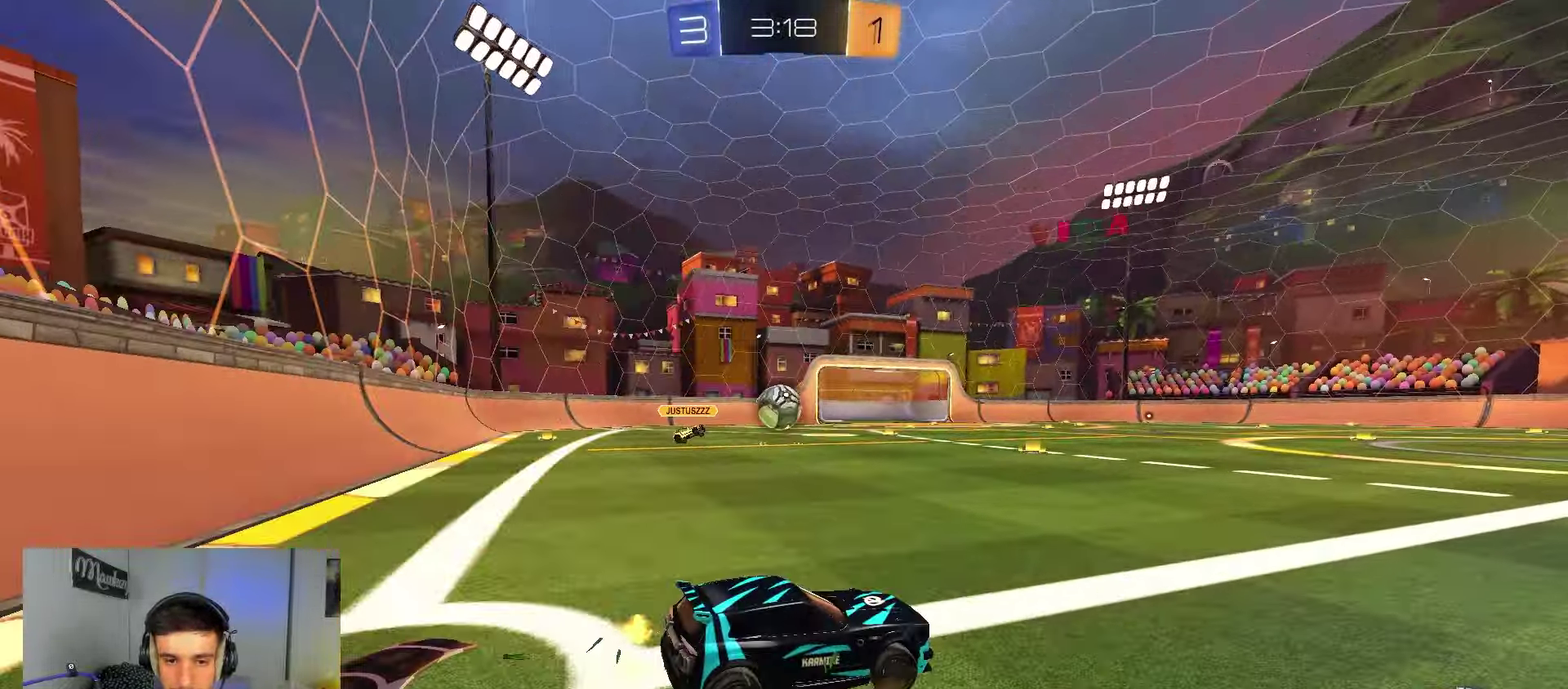
{"dt_ms": 550, "buttons": [], "left_stick": "left", "right_stick": "center", "events": [[217, "left_stick", "center"], [300, "left_stick", "left"], [350, "R2", "up"]]}
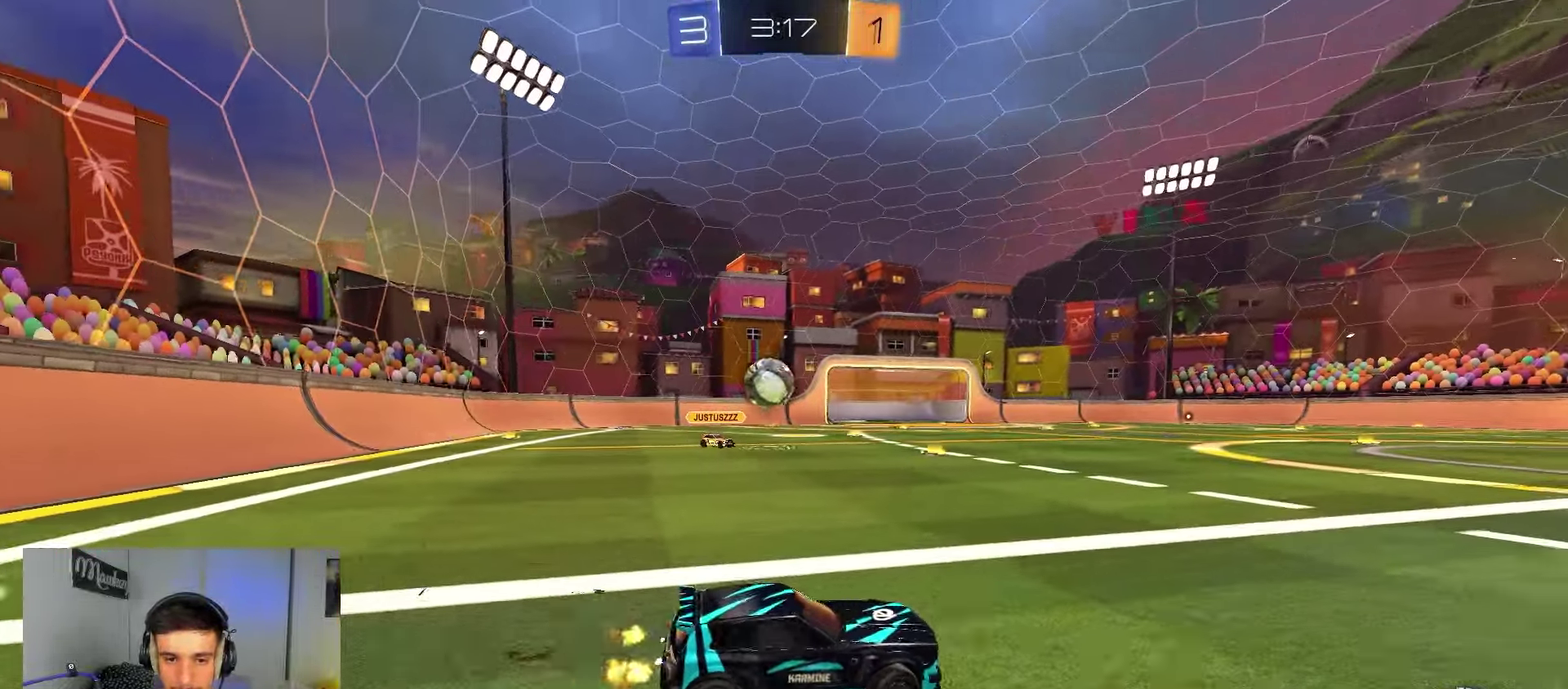
{"dt_ms": 350, "buttons": ["A"], "left_stick": "down-left", "right_stick": "center", "events": [[117, "A", "down"], [217, "left_stick", "down-left"]]}
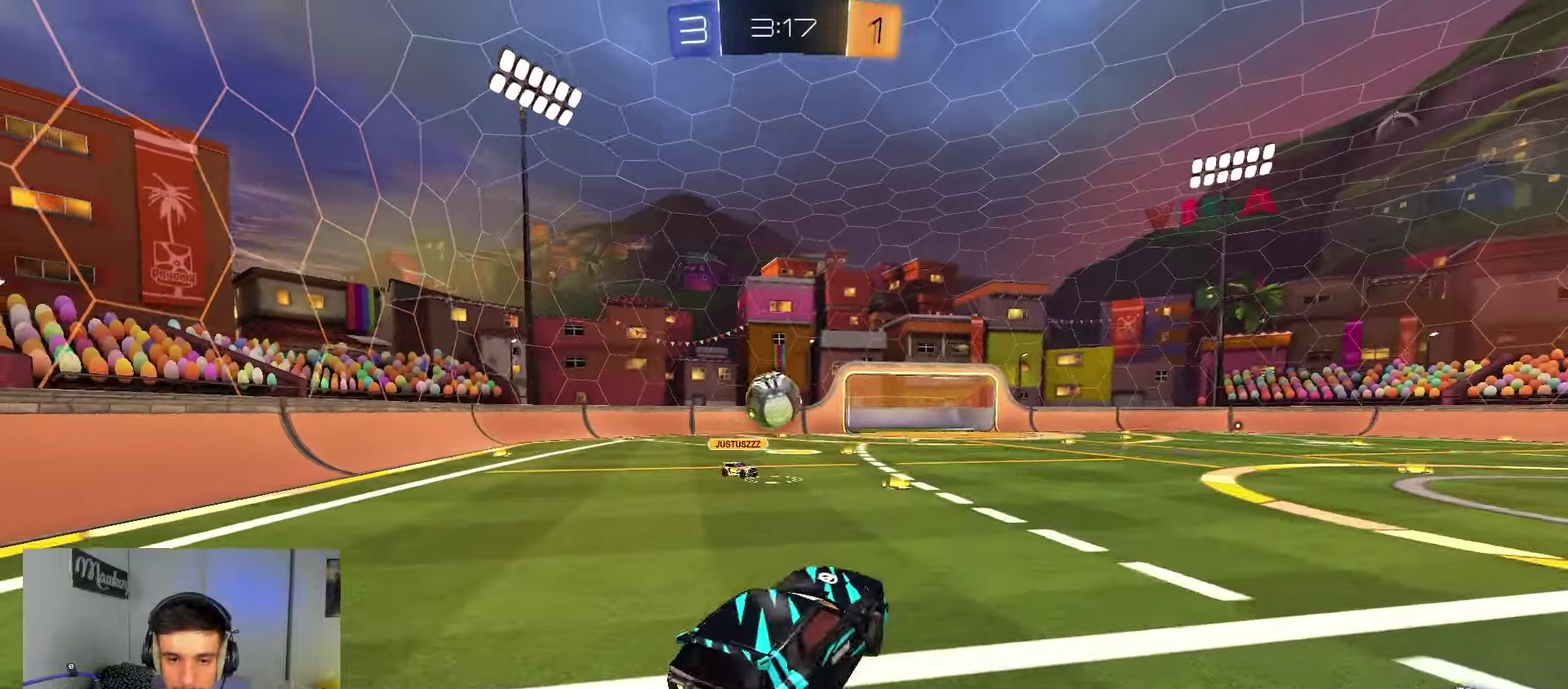
{"dt_ms": 900, "buttons": ["A", "B", "R2"], "left_stick": "center", "right_stick": "center", "events": [[183, "A", "up"], [417, "left_stick", "down"], [450, "B", "down"], [517, "R2", "down"], [567, "left_stick", "center"], [633, "Y", "down"], [750, "Y", "up"], [817, "A", "down"]]}
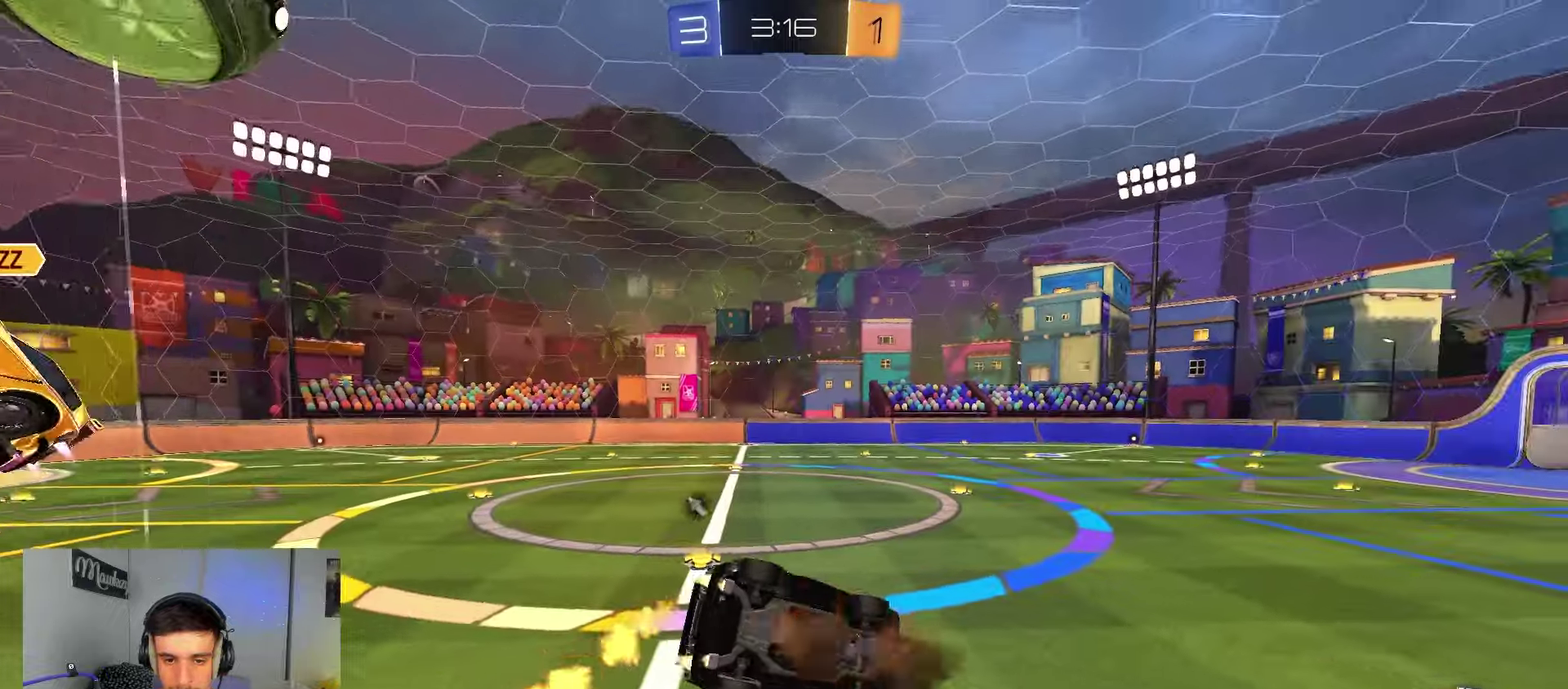
{"dt_ms": 250, "buttons": ["B", "R2"], "left_stick": "down-left", "right_stick": "center", "events": [[33, "left_stick", "up-left"], [183, "left_stick", "down-left"], [217, "A", "up"]]}
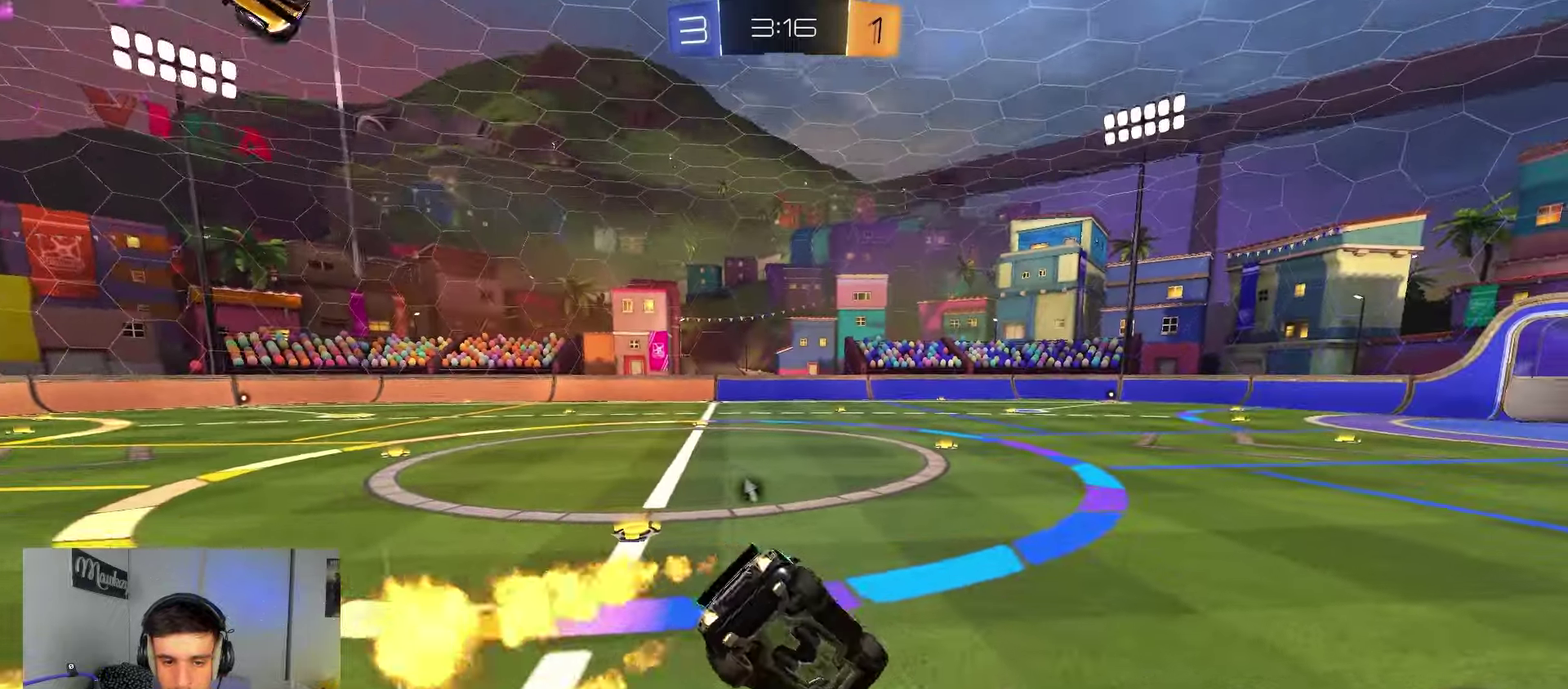
{"dt_ms": 550, "buttons": ["B", "Y", "R2"], "left_stick": "right", "right_stick": "center", "events": [[83, "R2", "up"], [117, "left_stick", "down"], [150, "R2", "down"], [250, "left_stick", "center"], [317, "left_stick", "right"], [500, "Y", "down"]]}
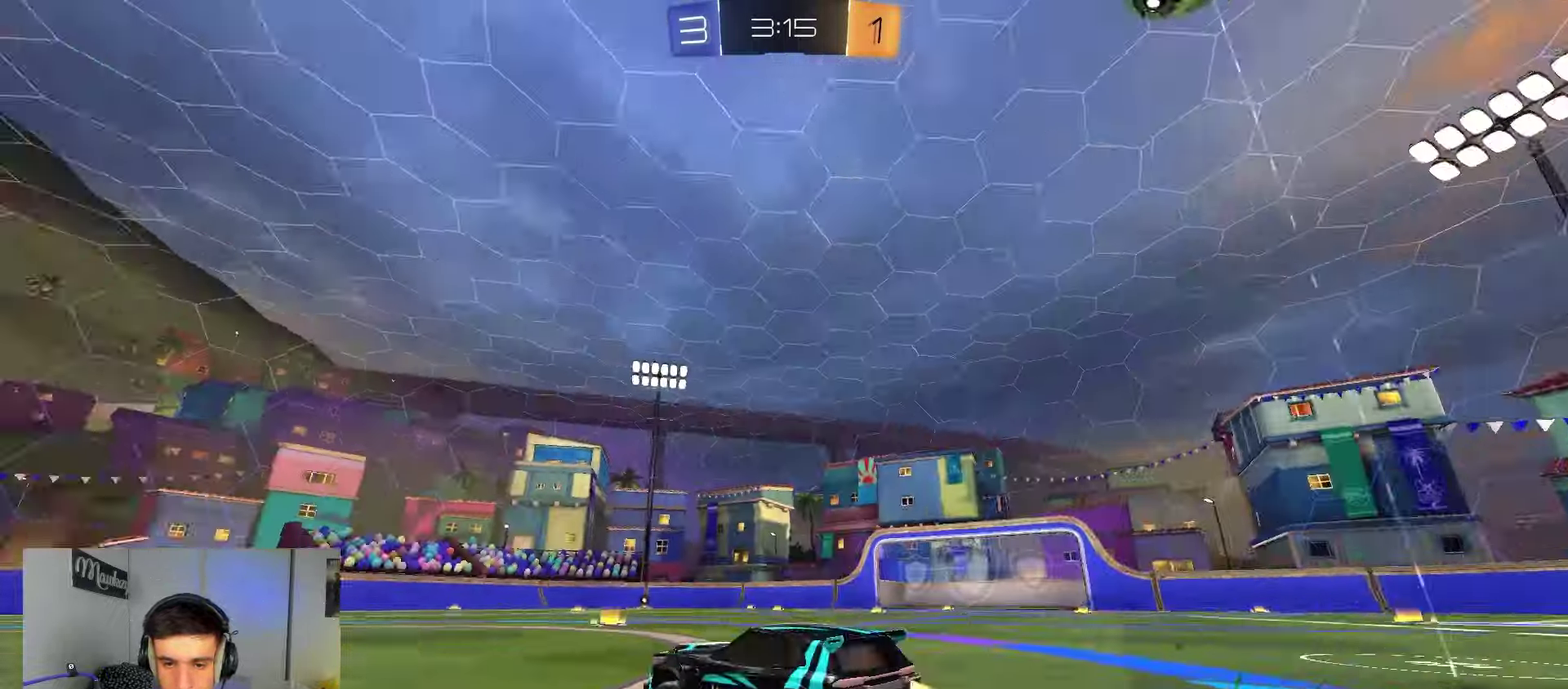
{"dt_ms": 450, "buttons": ["B", "R2"], "left_stick": "right", "right_stick": "center", "events": [[83, "Y", "up"]]}
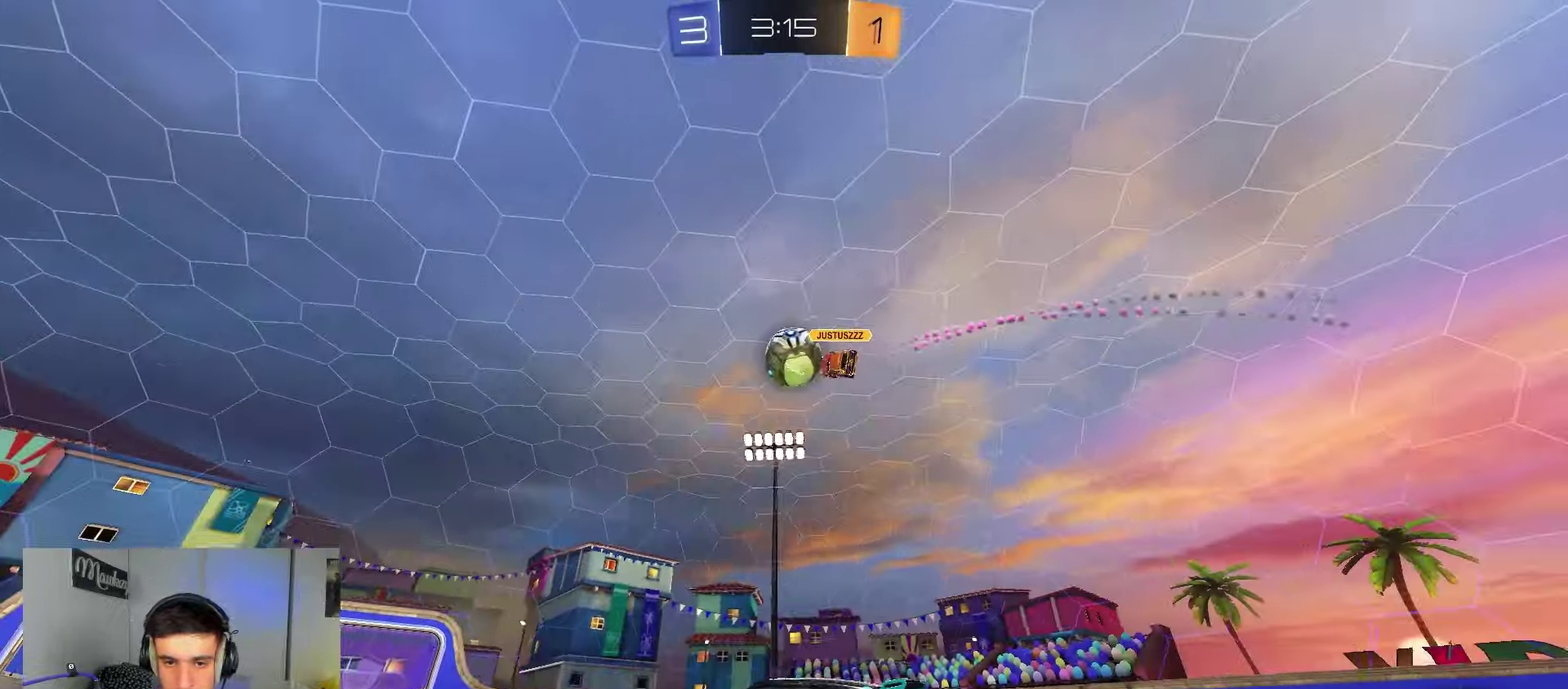
{"dt_ms": 450, "buttons": ["B"], "left_stick": "center", "right_stick": "center", "events": [[133, "left_stick", "center"], [267, "R2", "up"]]}
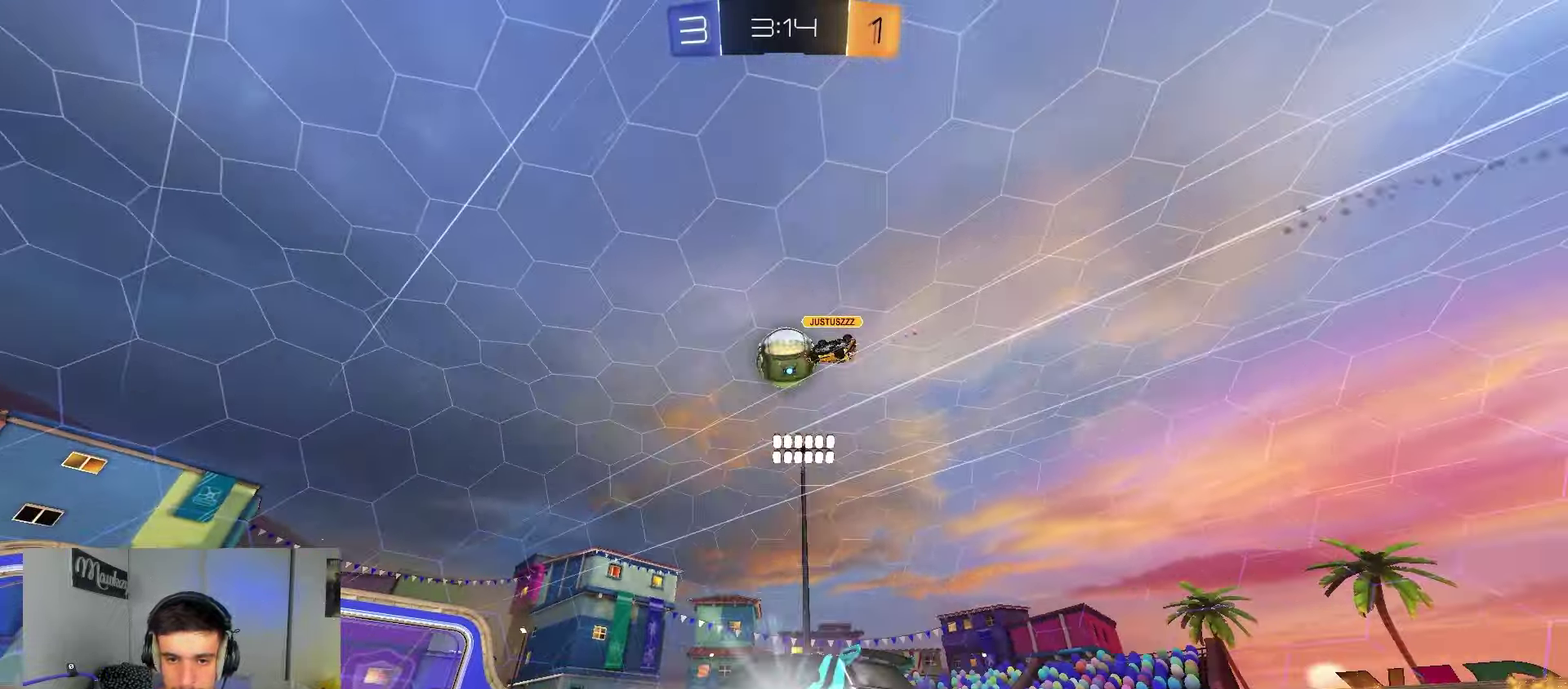
{"dt_ms": 800, "buttons": ["R2"], "left_stick": "left", "right_stick": "center", "events": [[133, "B", "up"], [283, "R2", "down"], [717, "left_stick", "left"]]}
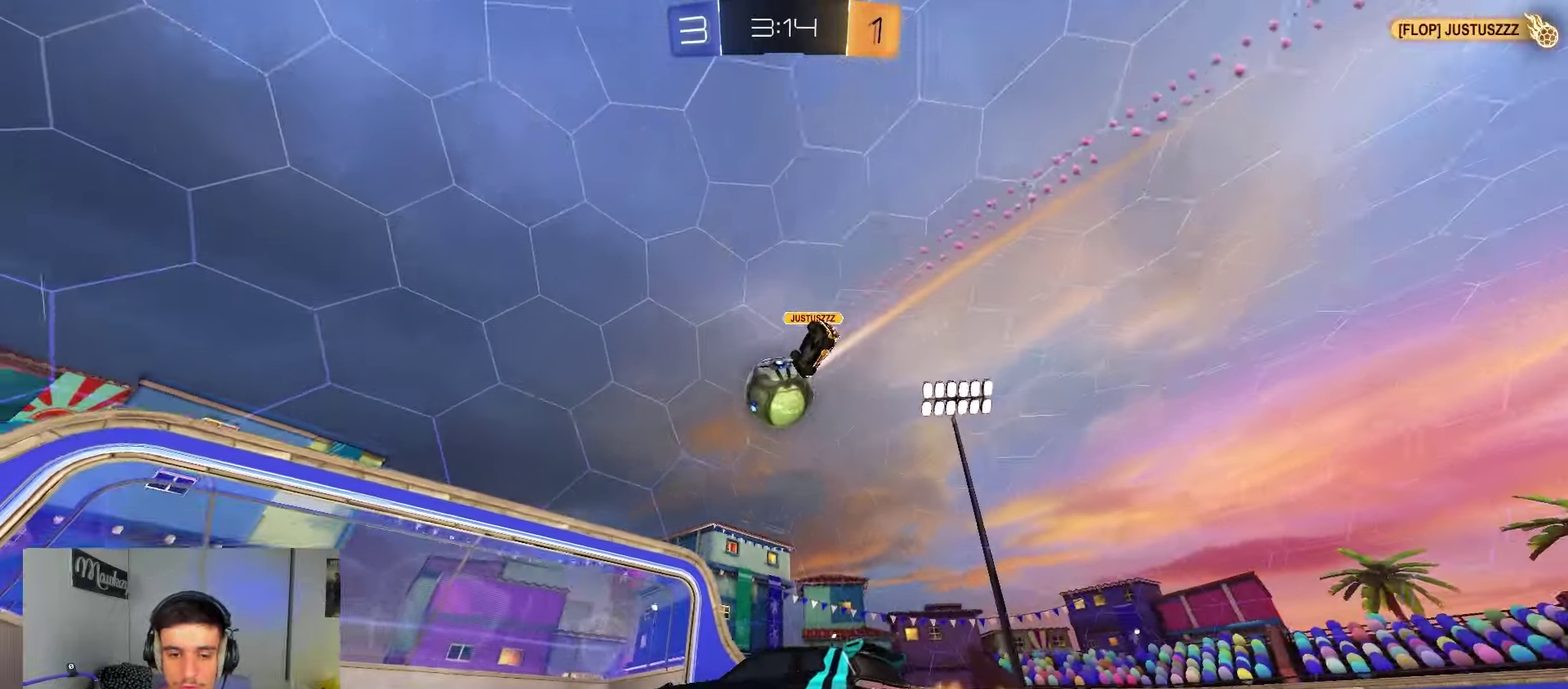
{"dt_ms": 250, "buttons": ["R2"], "left_stick": "left", "right_stick": "center", "events": [[133, "left_stick", "up-left"], [233, "left_stick", "left"]]}
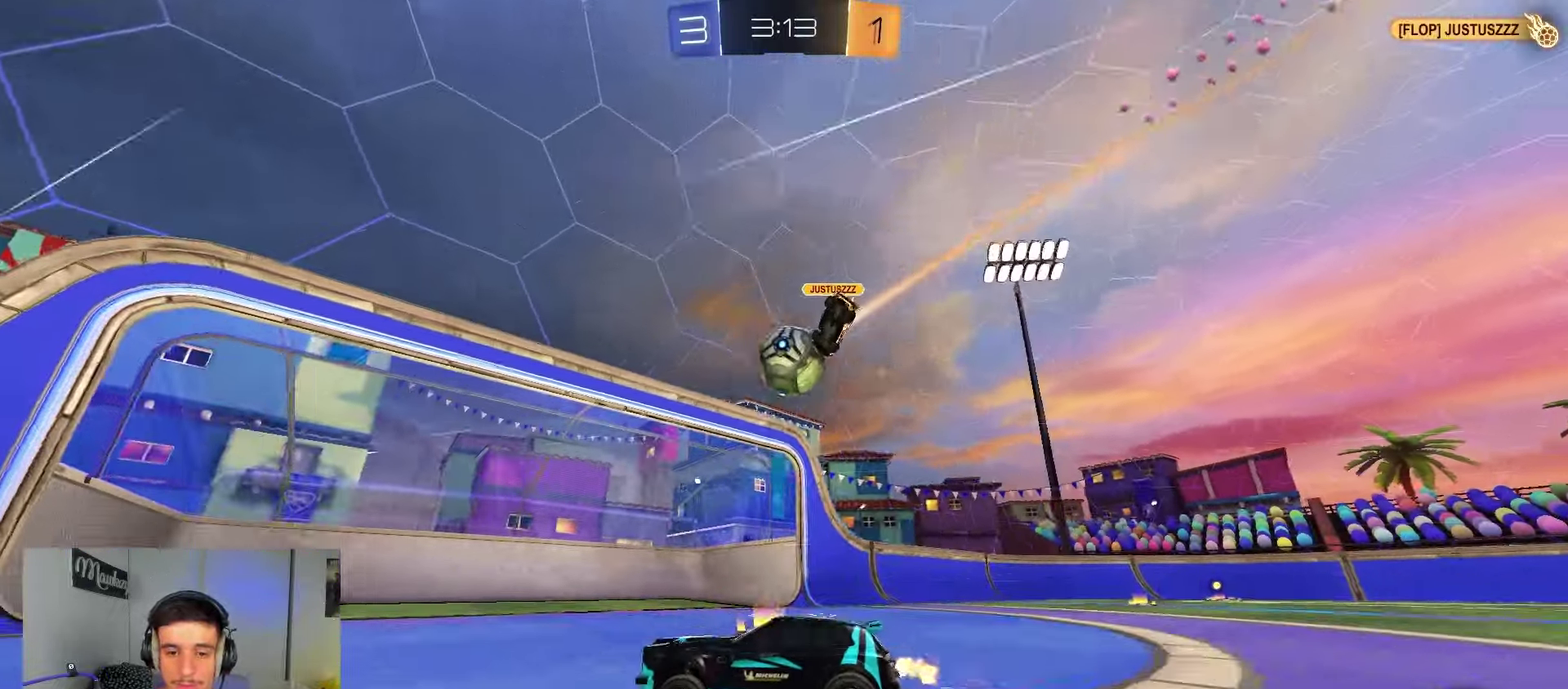
{"dt_ms": 650, "buttons": ["B", "Y", "R1"], "left_stick": "center", "right_stick": "center", "events": [[133, "A", "down"], [133, "left_stick", "up"], [183, "A", "up"], [233, "A", "down"], [283, "left_stick", "down-left"], [333, "B", "down"], [450, "R2", "up"], [567, "R1", "down"], [617, "left_stick", "center"], [633, "A", "up"], [633, "Y", "down"]]}
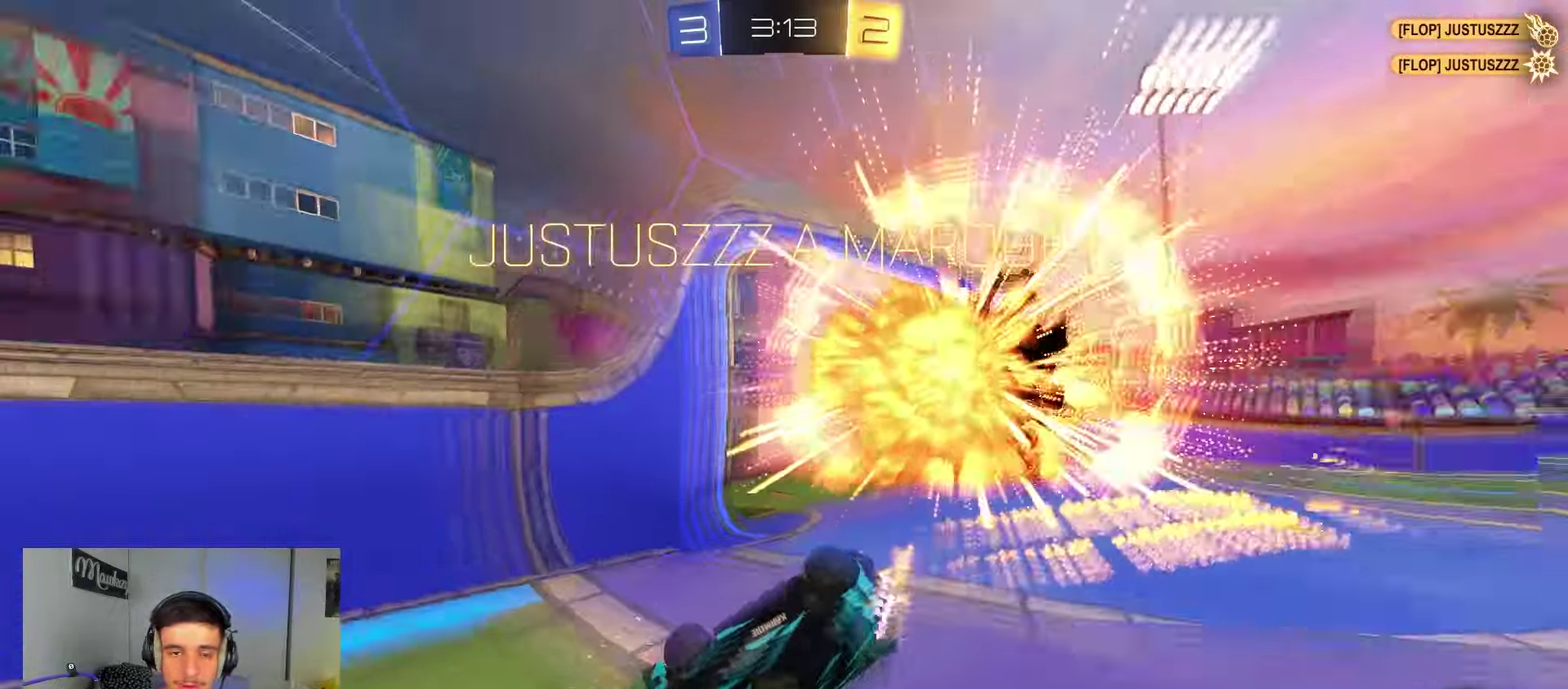
{"dt_ms": 350, "buttons": ["A", "B", "R1"], "left_stick": "right", "right_stick": "center", "events": [[17, "left_stick", "right"], [100, "SELECT", "down"], [133, "Y", "up"], [200, "A", "down"], [300, "SELECT", "up"]]}
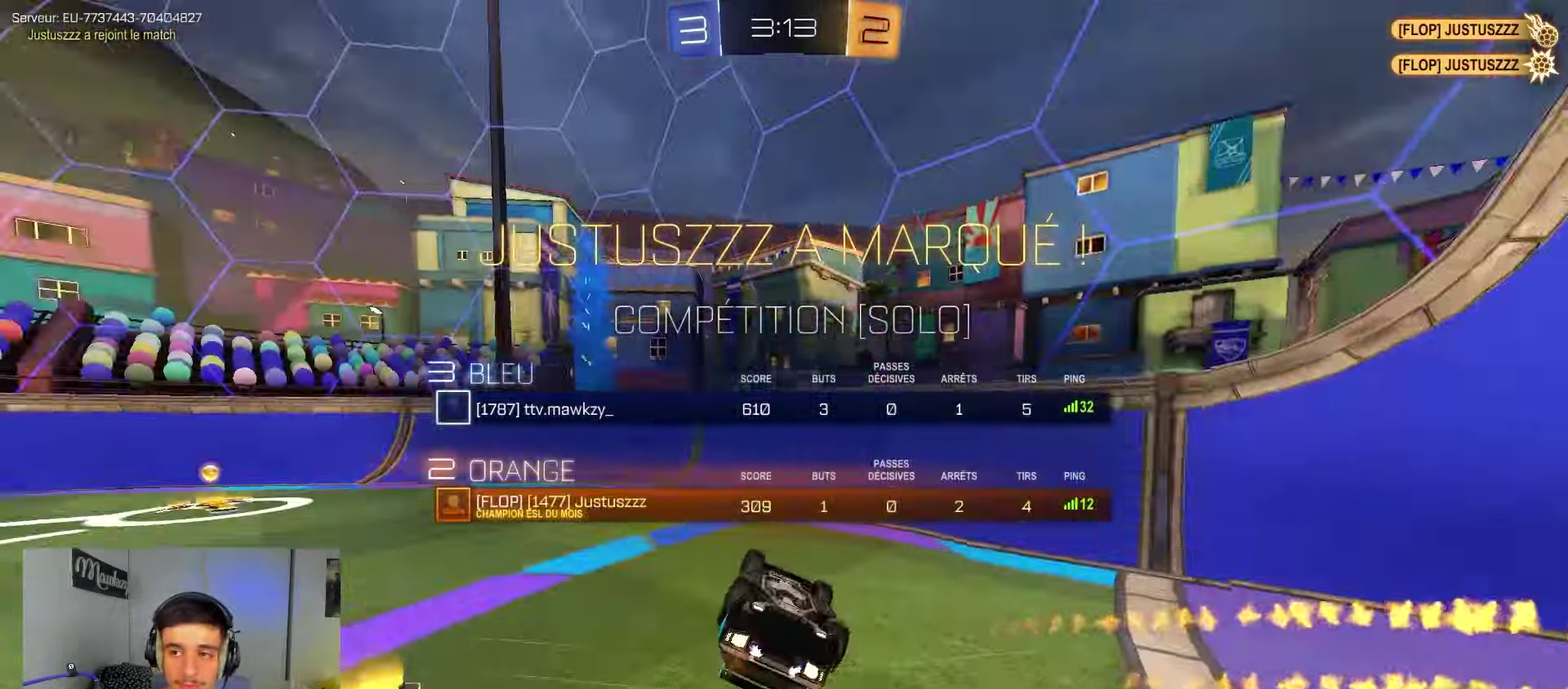
{"dt_ms": 450, "buttons": ["R1"], "left_stick": "right", "right_stick": "center", "events": [[83, "SELECT", "down"], [117, "A", "up"], [267, "SELECT", "up"], [417, "B", "up"]]}
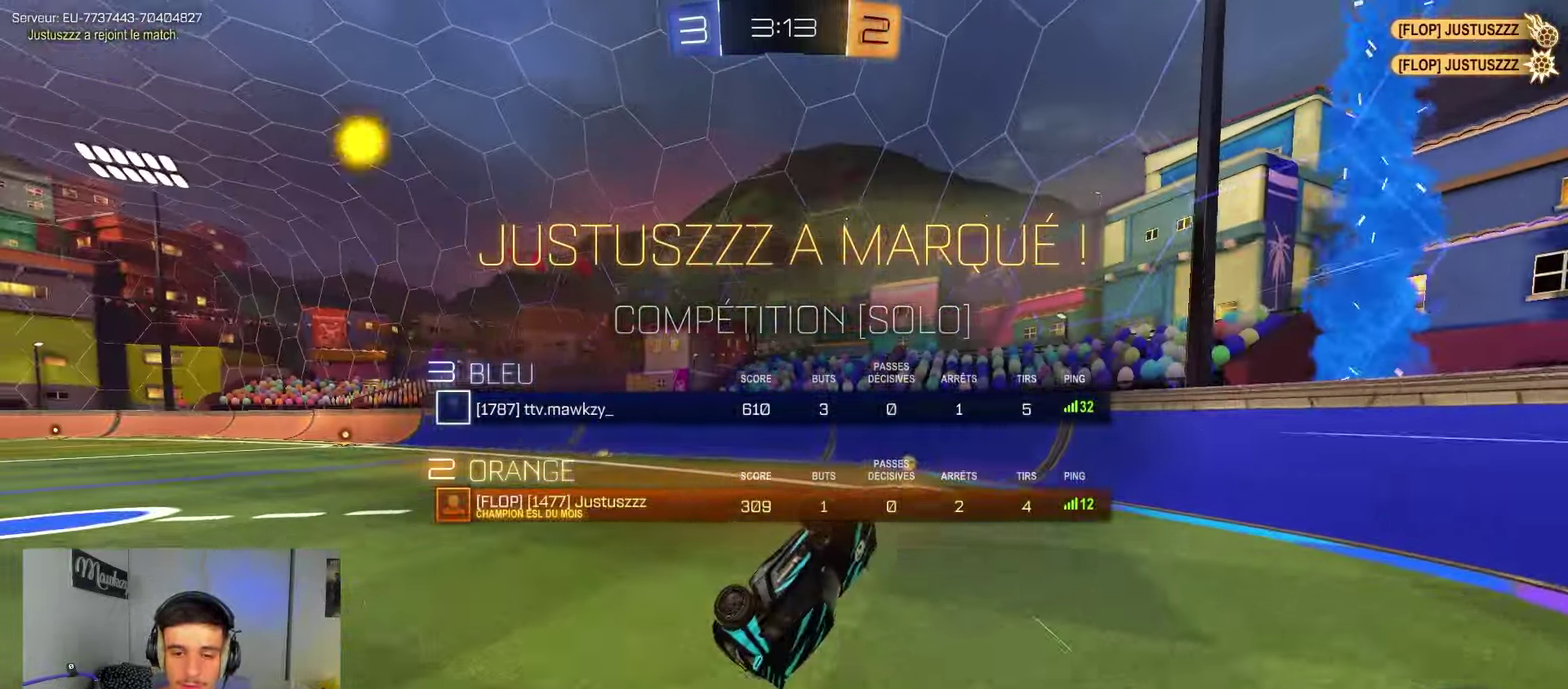
{"dt_ms": 550, "buttons": ["B", "R2"], "left_stick": "left", "right_stick": "center", "events": [[67, "left_stick", "up"], [117, "left_stick", "up-left"], [200, "R1", "up"], [250, "left_stick", "left"], [333, "R2", "down"], [533, "B", "down"]]}